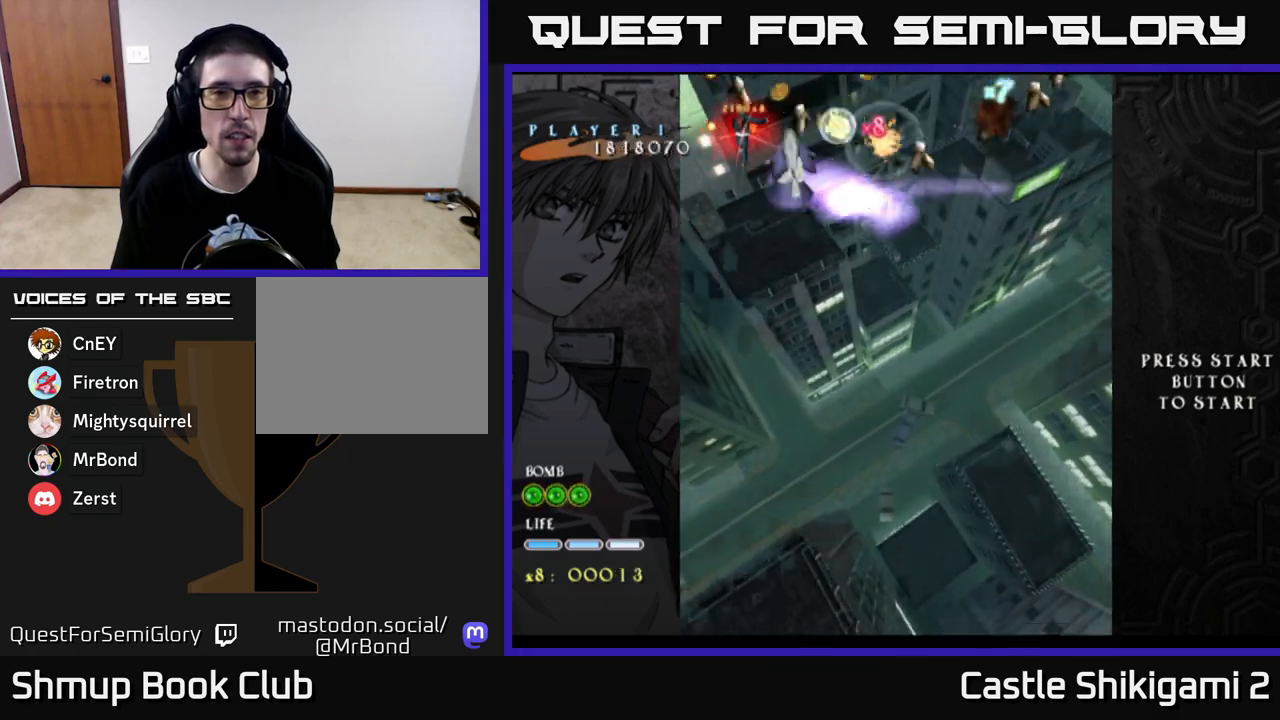
Gameplay with a controller (Xbox layout); each line is a JSON object with the inputs held at the frame after it. "events" lists button and stick changes between this image and that frame as [ms after this image, input, new state], when the widget could be followed in between.
{"buttons": ["X", "DPAD_DOWN", "DPAD_RIGHT"], "left_stick": "center", "right_stick": "center", "events": [[250, "DPAD_DOWN", "down"], [433, "DPAD_RIGHT", "down"]]}
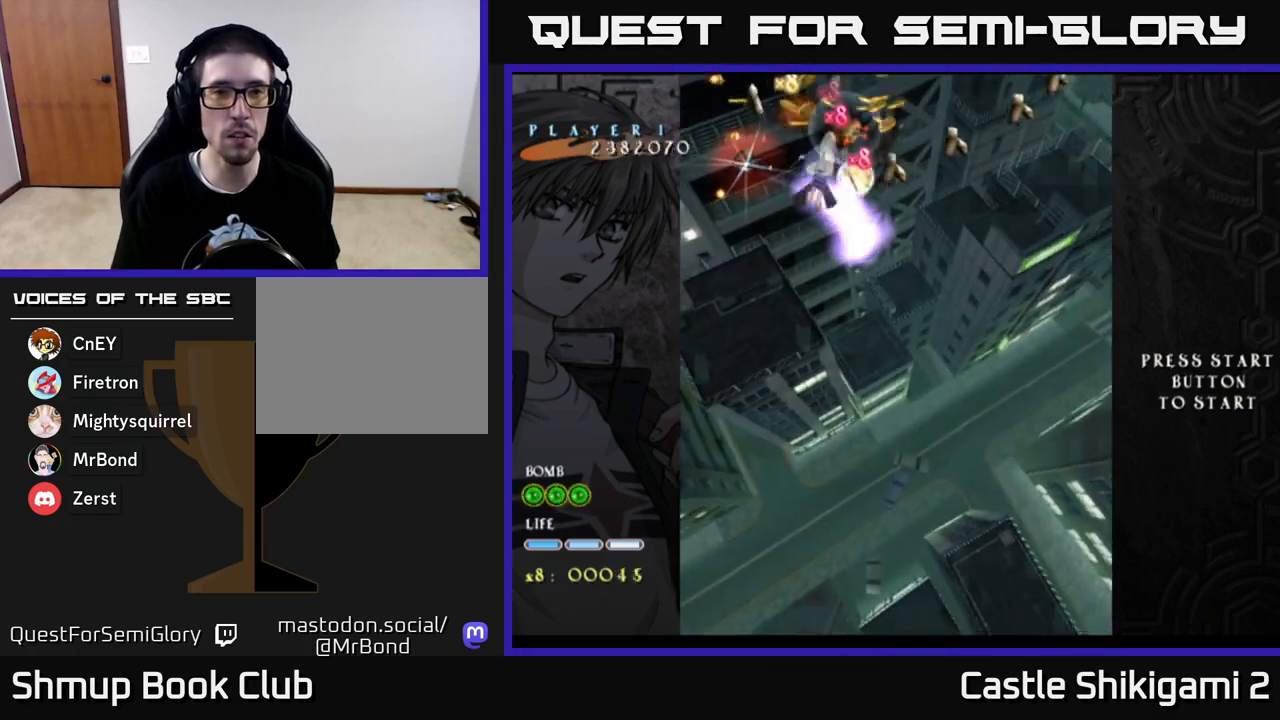
{"buttons": ["X"], "left_stick": "center", "right_stick": "center", "events": [[33, "DPAD_RIGHT", "up"], [183, "DPAD_DOWN", "up"], [233, "DPAD_DOWN", "down"], [433, "DPAD_DOWN", "up"]]}
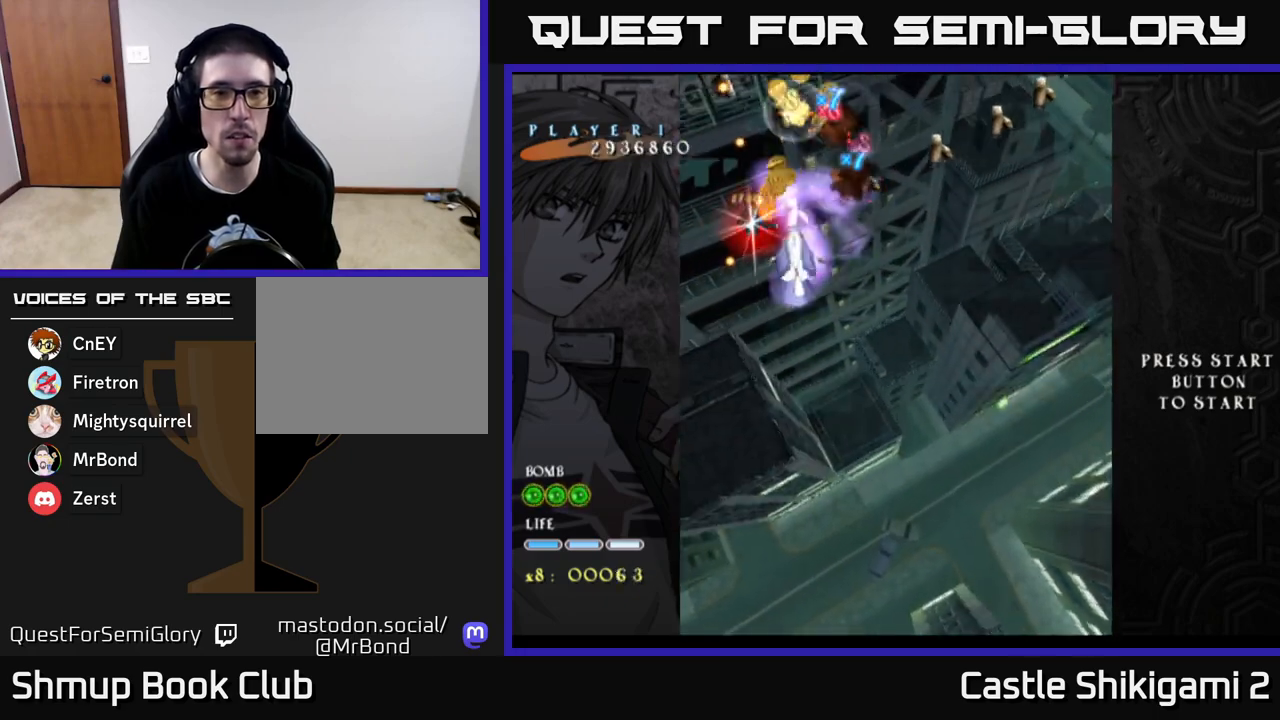
{"buttons": ["X", "DPAD_DOWN"], "left_stick": "center", "right_stick": "center", "events": [[83, "DPAD_DOWN", "down"], [217, "DPAD_DOWN", "up"], [283, "DPAD_RIGHT", "down"], [317, "DPAD_DOWN", "down"], [400, "DPAD_RIGHT", "up"]]}
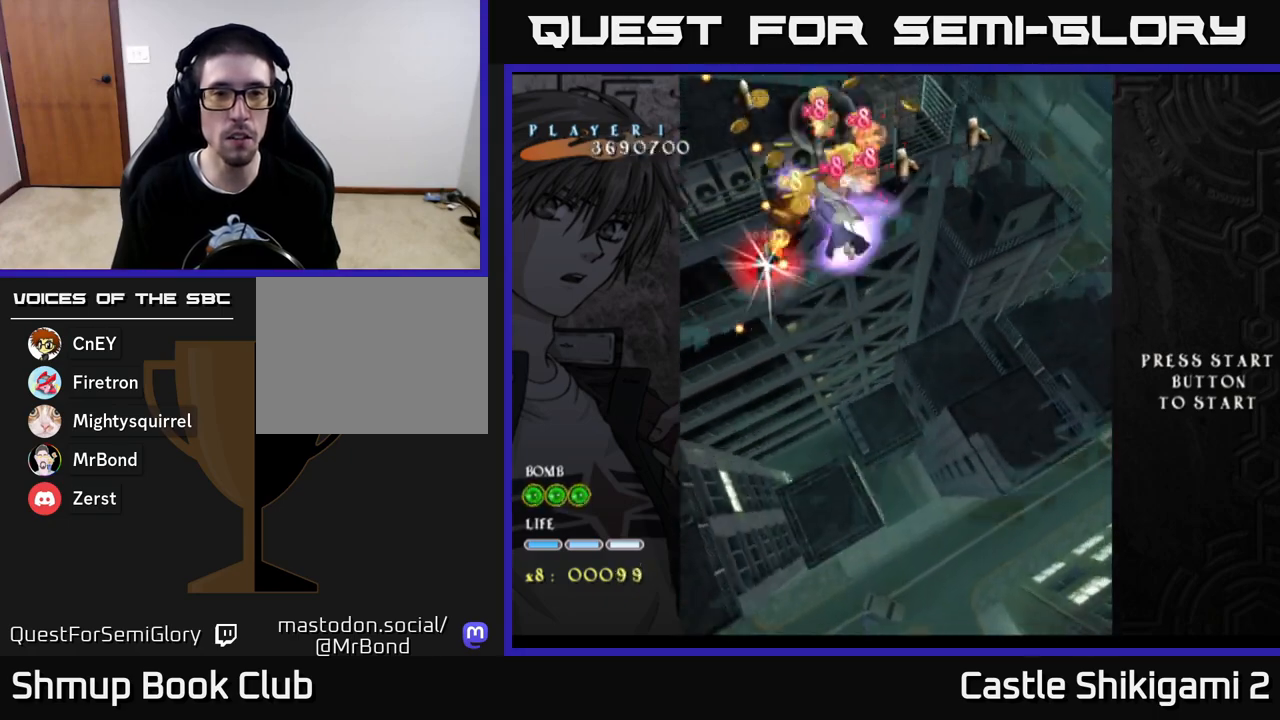
{"buttons": ["X", "DPAD_DOWN"], "left_stick": "center", "right_stick": "center", "events": [[33, "DPAD_RIGHT", "down"], [133, "DPAD_RIGHT", "up"], [283, "DPAD_RIGHT", "down"], [367, "DPAD_RIGHT", "up"]]}
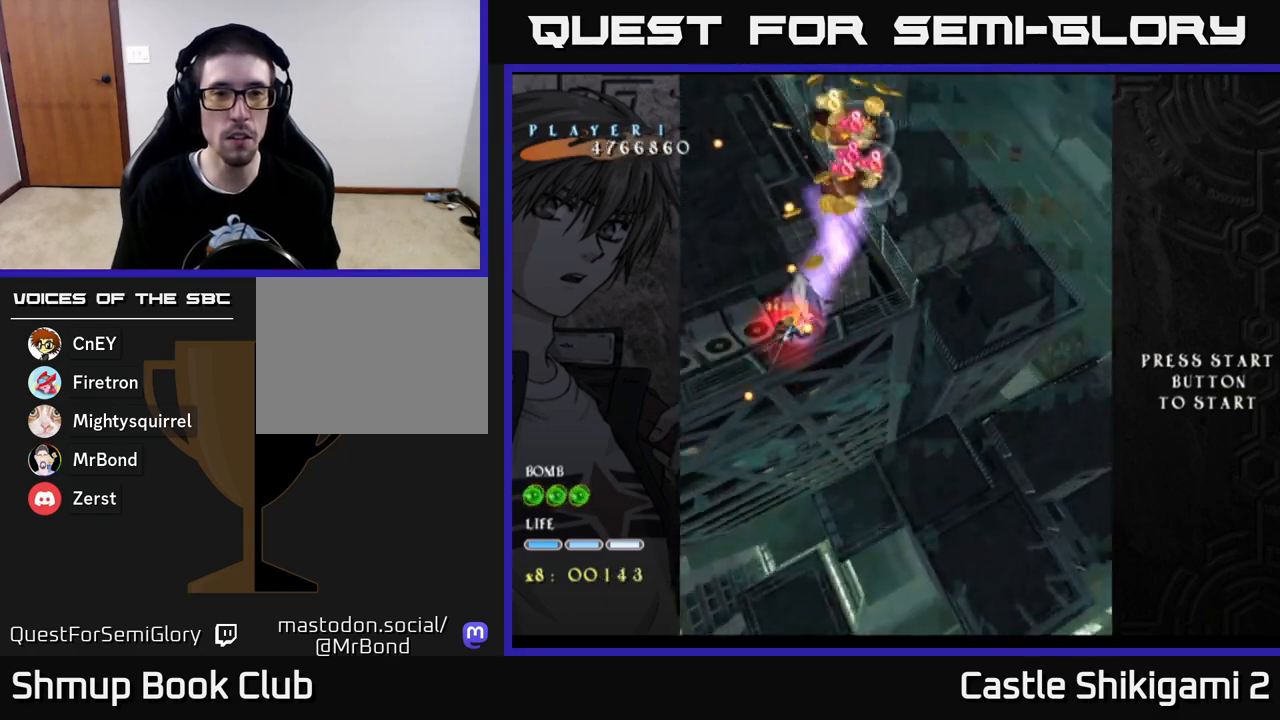
{"buttons": ["X", "DPAD_DOWN", "DPAD_RIGHT"], "left_stick": "center", "right_stick": "center", "events": [[33, "DPAD_DOWN", "up"], [33, "DPAD_RIGHT", "down"], [100, "DPAD_DOWN", "down"], [100, "DPAD_RIGHT", "up"], [250, "DPAD_RIGHT", "down"]]}
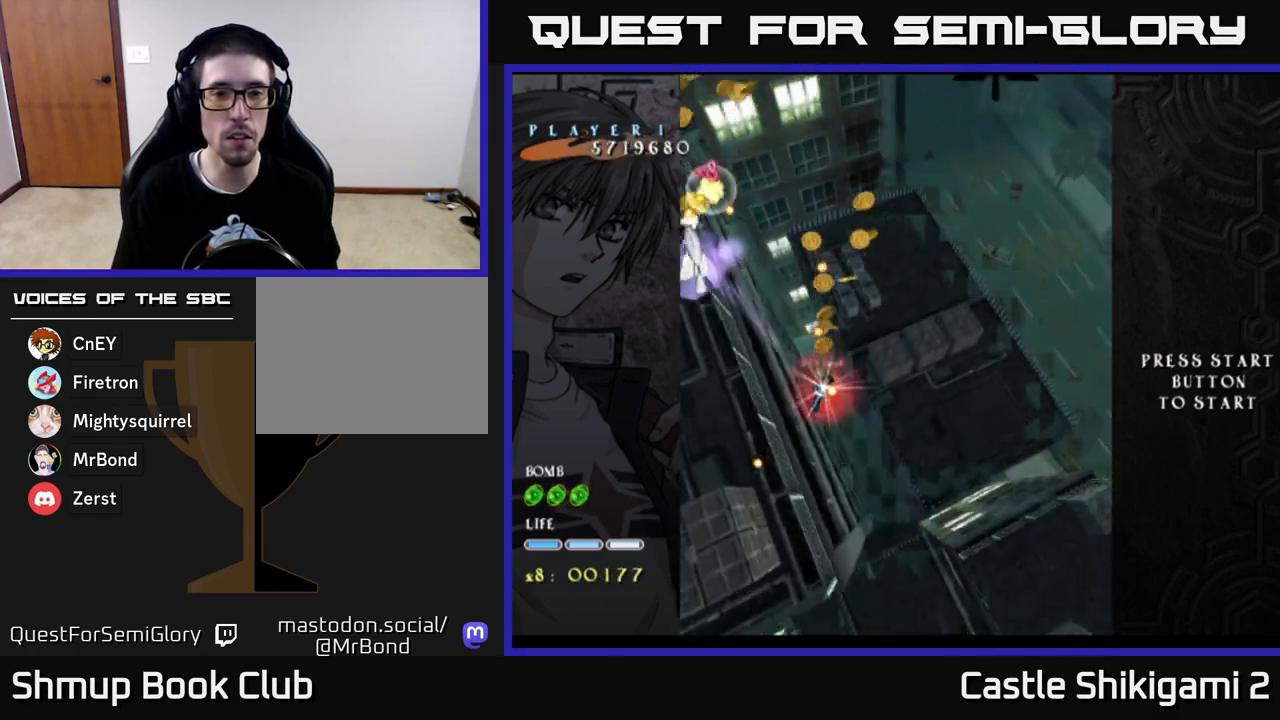
{"buttons": ["X", "DPAD_DOWN", "DPAD_RIGHT"], "left_stick": "center", "right_stick": "center", "events": [[67, "DPAD_RIGHT", "up"], [133, "DPAD_DOWN", "up"], [250, "DPAD_DOWN", "down"], [367, "DPAD_RIGHT", "down"]]}
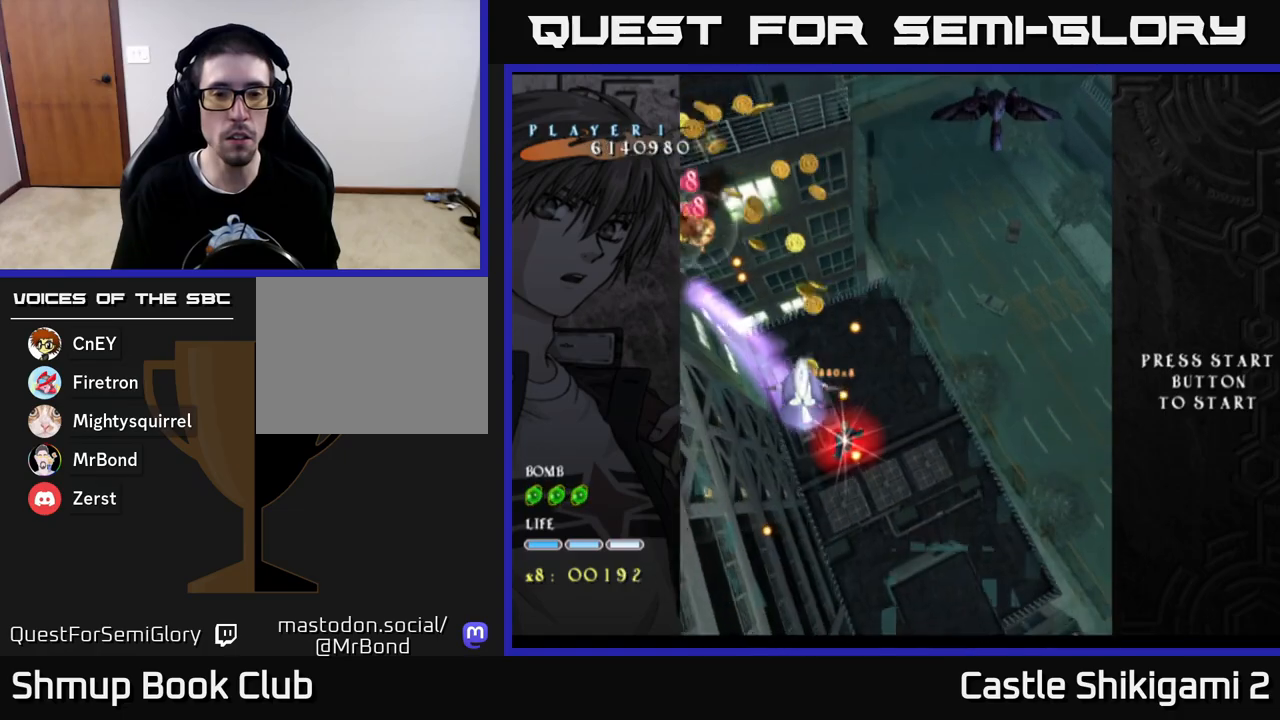
{"buttons": ["X"], "left_stick": "center", "right_stick": "center", "events": [[33, "DPAD_RIGHT", "up"], [50, "DPAD_DOWN", "up"], [250, "DPAD_DOWN", "down"], [400, "DPAD_DOWN", "up"]]}
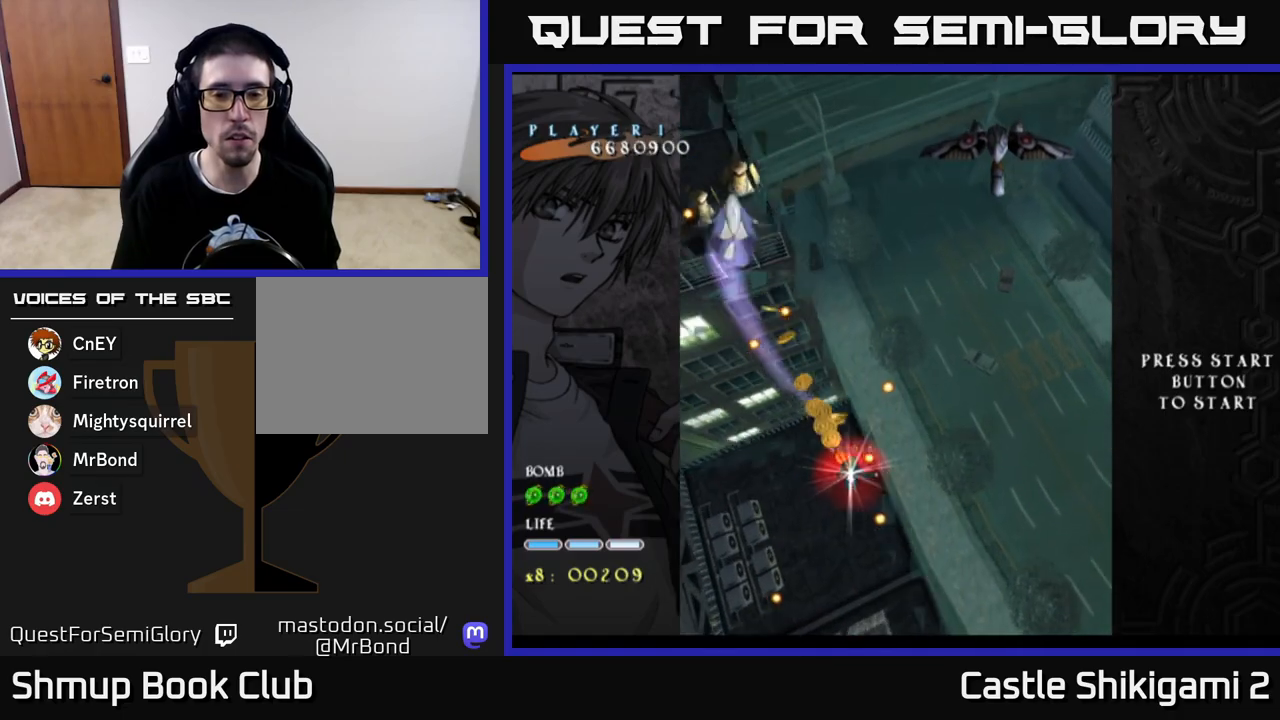
{"buttons": ["X", "DPAD_RIGHT"], "left_stick": "center", "right_stick": "center", "events": [[33, "DPAD_RIGHT", "down"], [117, "DPAD_RIGHT", "up"], [233, "DPAD_RIGHT", "down"], [383, "DPAD_RIGHT", "up"], [383, "DPAD_UP", "down"], [400, "DPAD_RIGHT", "down"], [483, "DPAD_UP", "up"]]}
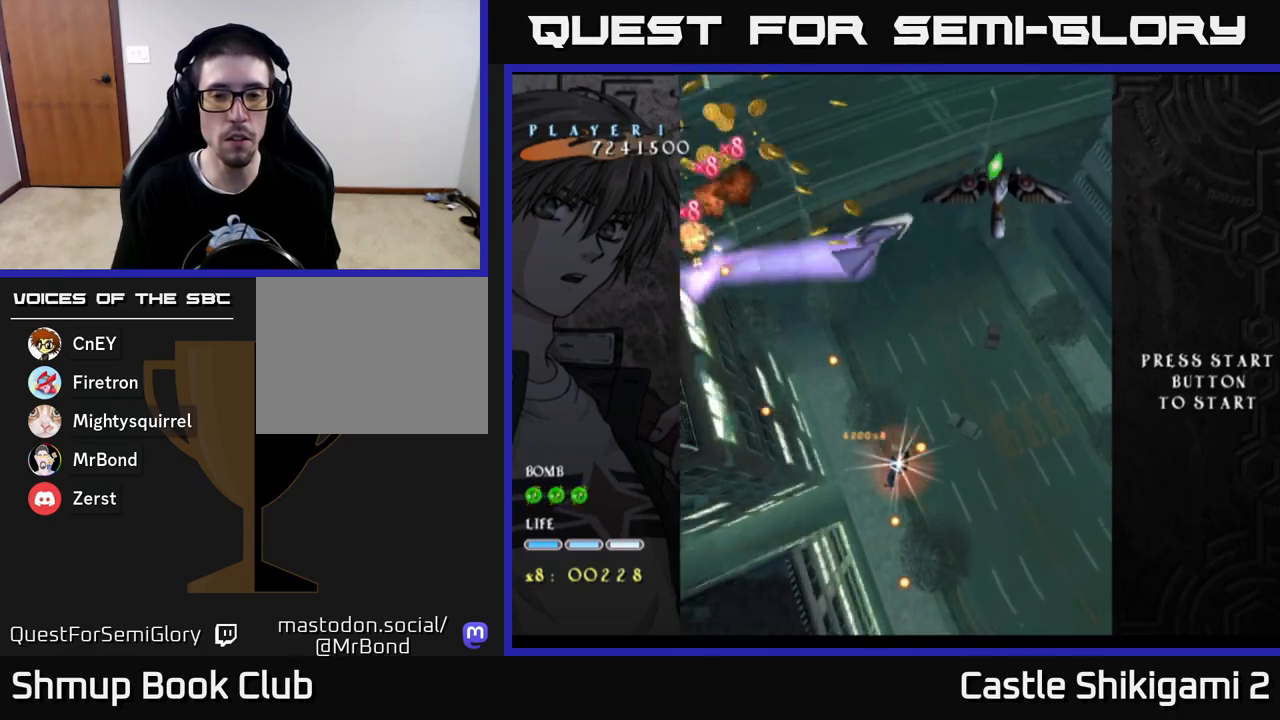
{"buttons": ["X", "DPAD_DOWN", "DPAD_RIGHT"], "left_stick": "center", "right_stick": "center", "events": [[117, "DPAD_RIGHT", "up"], [183, "DPAD_DOWN", "down"], [183, "DPAD_RIGHT", "down"], [250, "DPAD_RIGHT", "up"], [400, "DPAD_RIGHT", "down"]]}
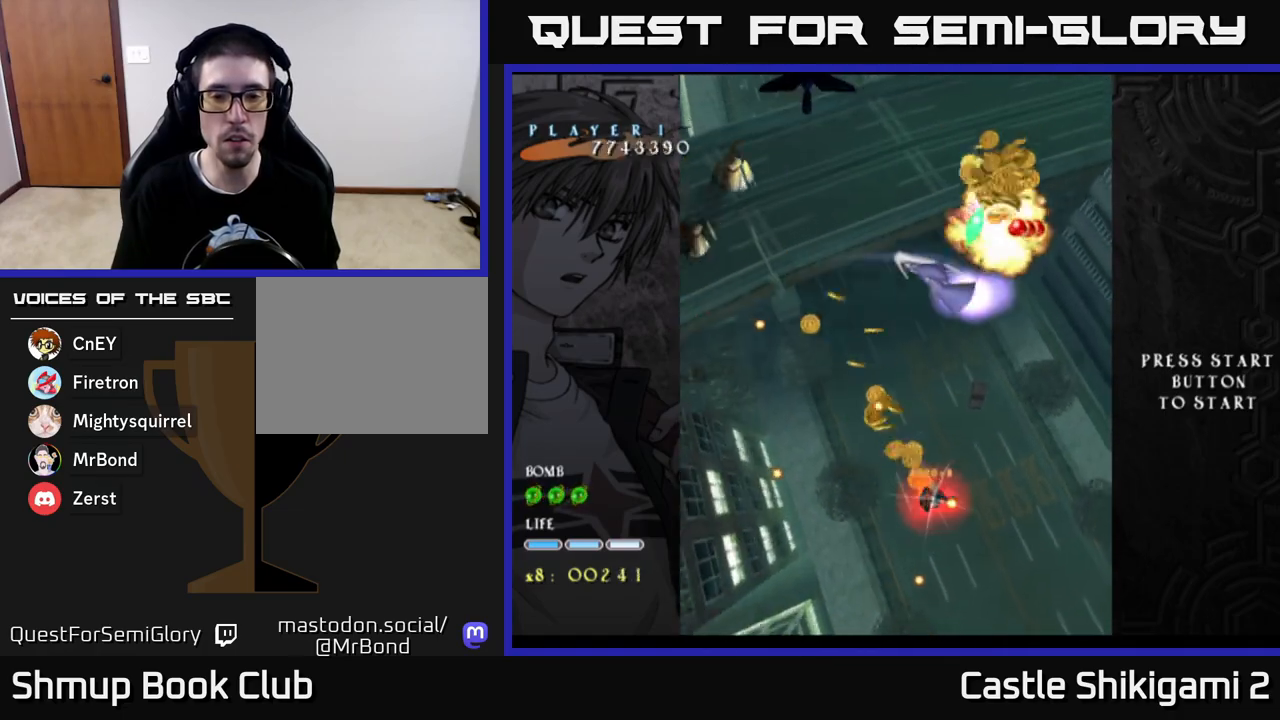
{"buttons": ["X", "DPAD_UP"], "left_stick": "center", "right_stick": "center", "events": [[33, "DPAD_RIGHT", "up"], [167, "DPAD_RIGHT", "down"], [183, "DPAD_DOWN", "up"], [250, "DPAD_UP", "down"], [283, "DPAD_RIGHT", "up"]]}
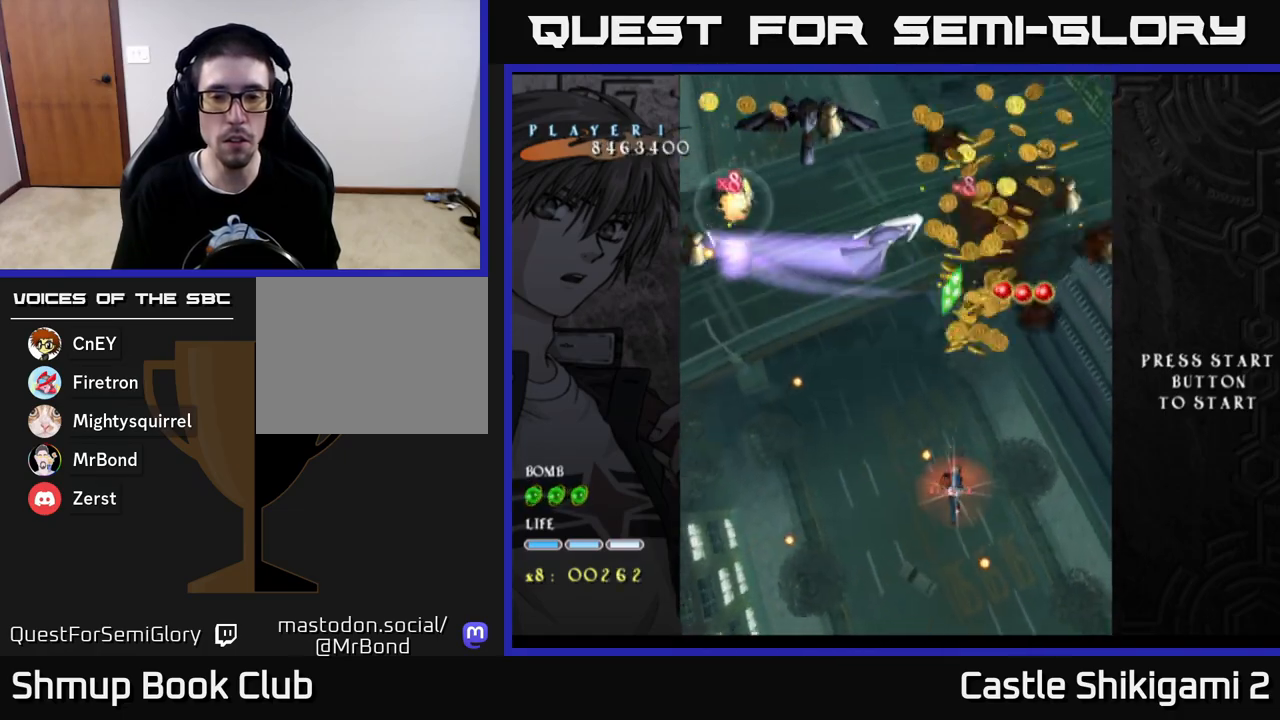
{"buttons": ["X", "DPAD_UP", "DPAD_LEFT"], "left_stick": "center", "right_stick": "center", "events": [[83, "DPAD_RIGHT", "down"], [100, "DPAD_UP", "up"], [183, "DPAD_DOWN", "down"], [217, "DPAD_RIGHT", "up"], [283, "DPAD_DOWN", "up"], [317, "DPAD_UP", "down"], [467, "DPAD_LEFT", "down"]]}
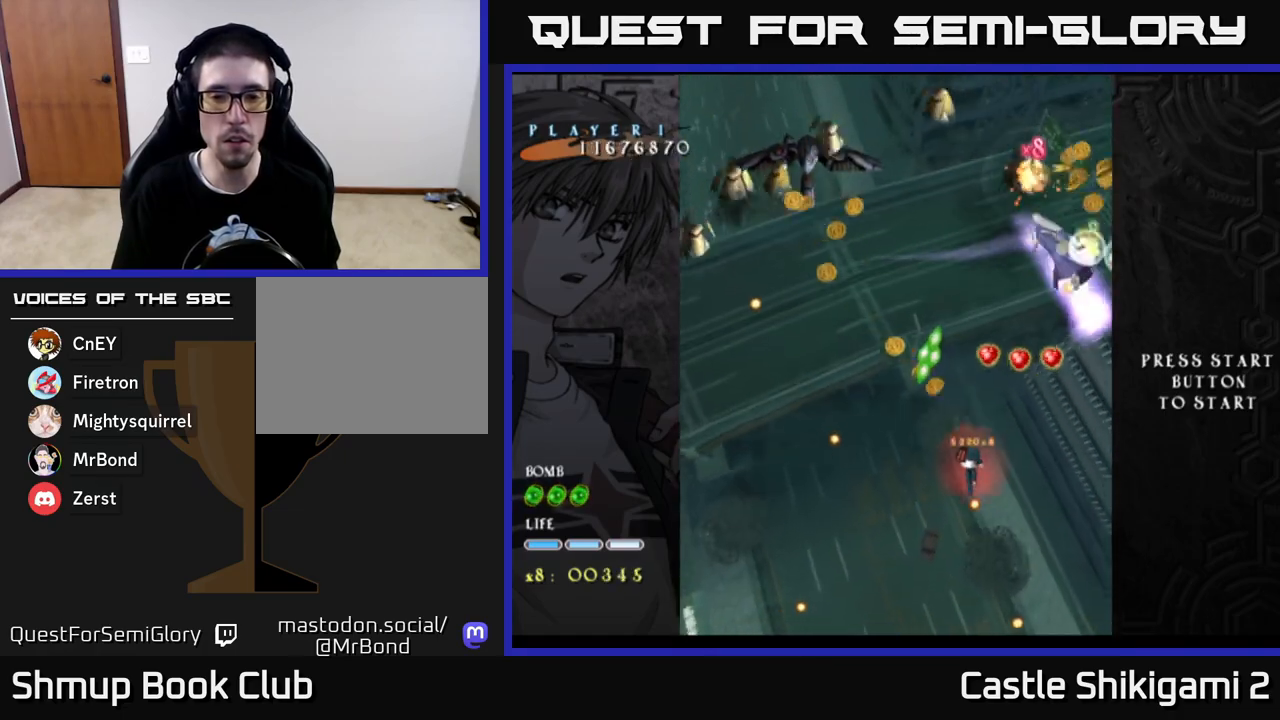
{"buttons": ["X", "DPAD_LEFT"], "left_stick": "center", "right_stick": "center", "events": [[133, "DPAD_LEFT", "up"], [250, "DPAD_LEFT", "down"], [367, "DPAD_UP", "up"], [383, "DPAD_LEFT", "up"], [500, "DPAD_LEFT", "down"]]}
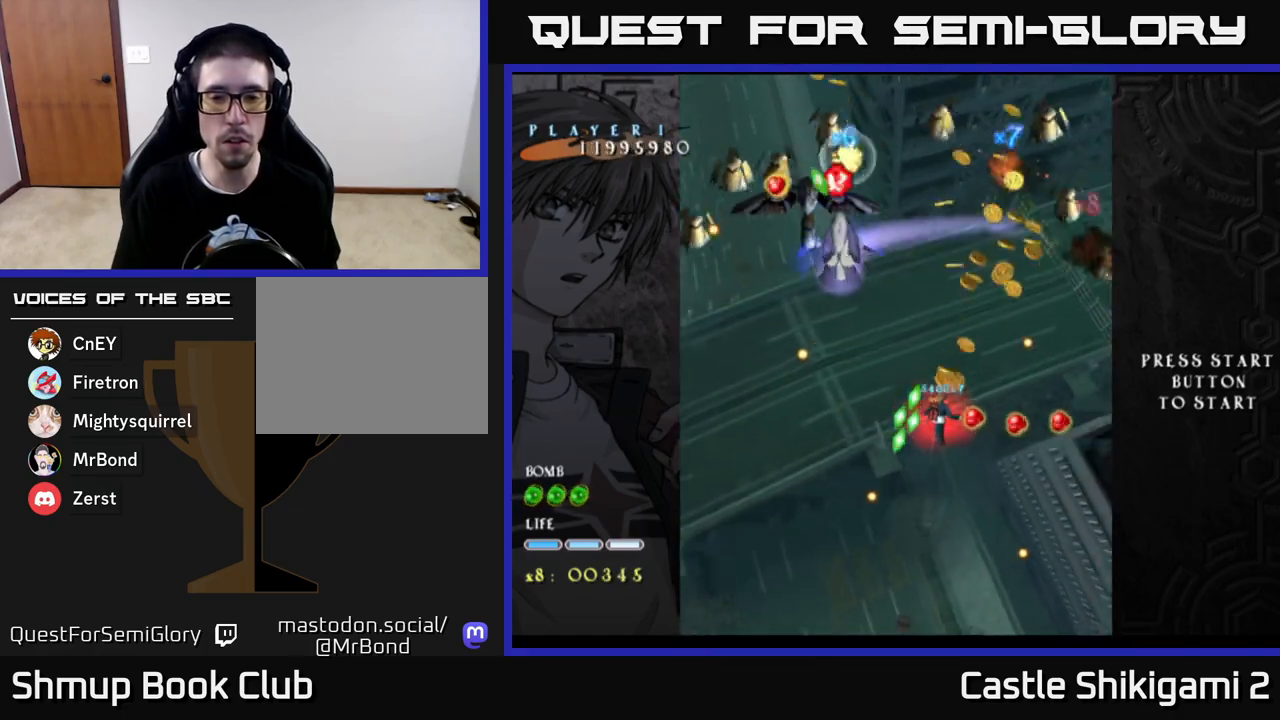
{"buttons": ["X", "DPAD_DOWN"], "left_stick": "center", "right_stick": "center", "events": [[117, "DPAD_DOWN", "down"], [133, "DPAD_LEFT", "up"], [333, "DPAD_LEFT", "down"], [467, "DPAD_LEFT", "up"]]}
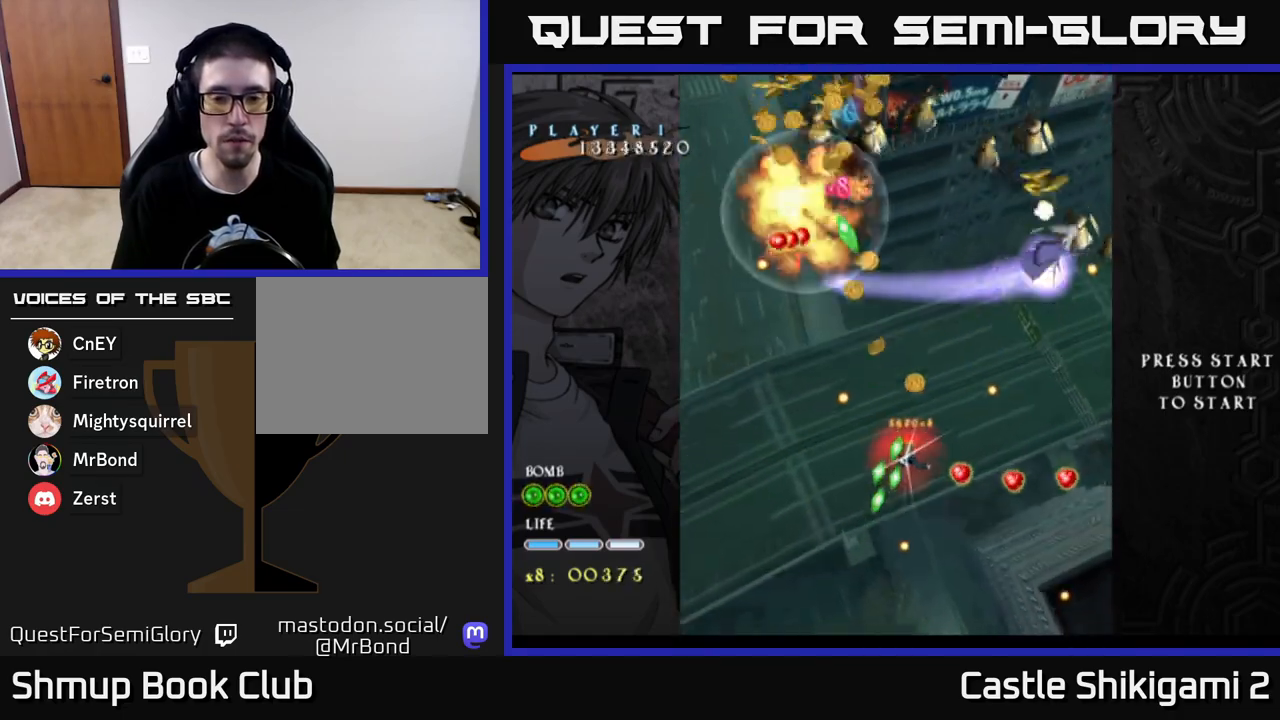
{"buttons": ["X", "DPAD_UP"], "left_stick": "center", "right_stick": "center", "events": [[83, "DPAD_DOWN", "up"], [83, "DPAD_LEFT", "down"], [150, "DPAD_UP", "down"], [167, "DPAD_LEFT", "up"], [200, "DPAD_RIGHT", "down"], [333, "DPAD_RIGHT", "up"]]}
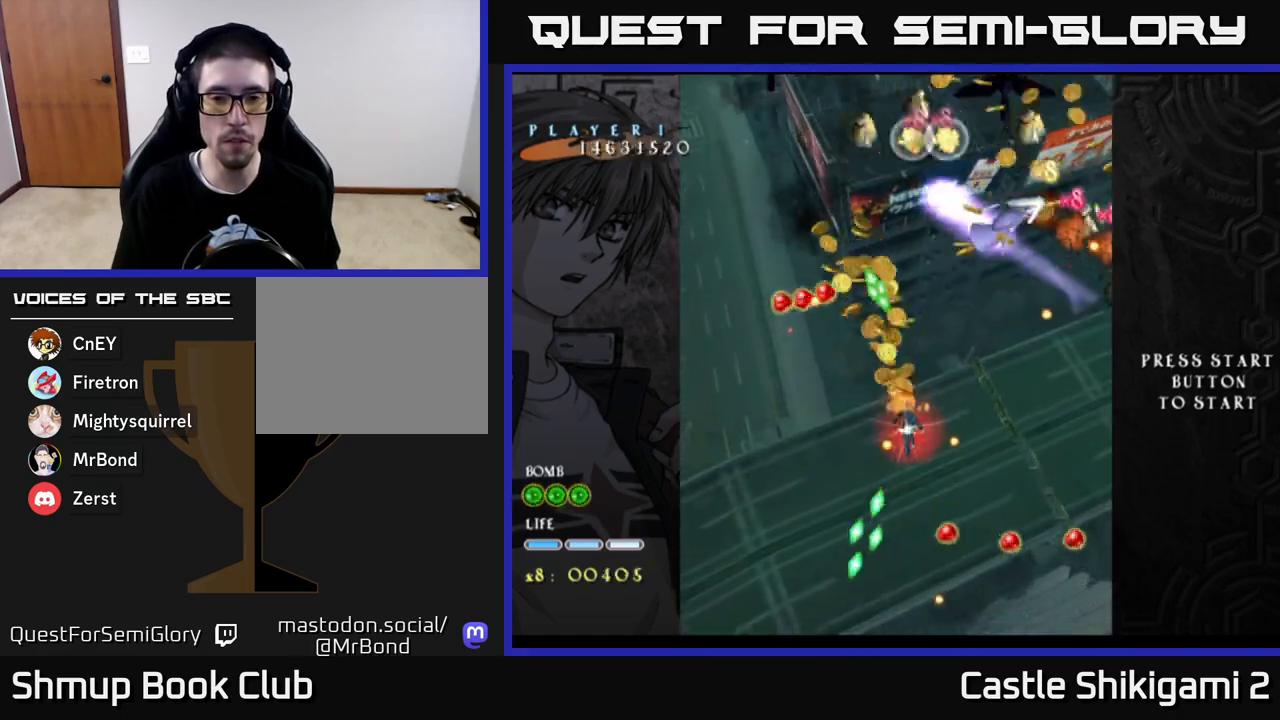
{"buttons": ["X"], "left_stick": "center", "right_stick": "center", "events": [[183, "DPAD_LEFT", "down"], [350, "DPAD_LEFT", "up"], [400, "DPAD_UP", "up"]]}
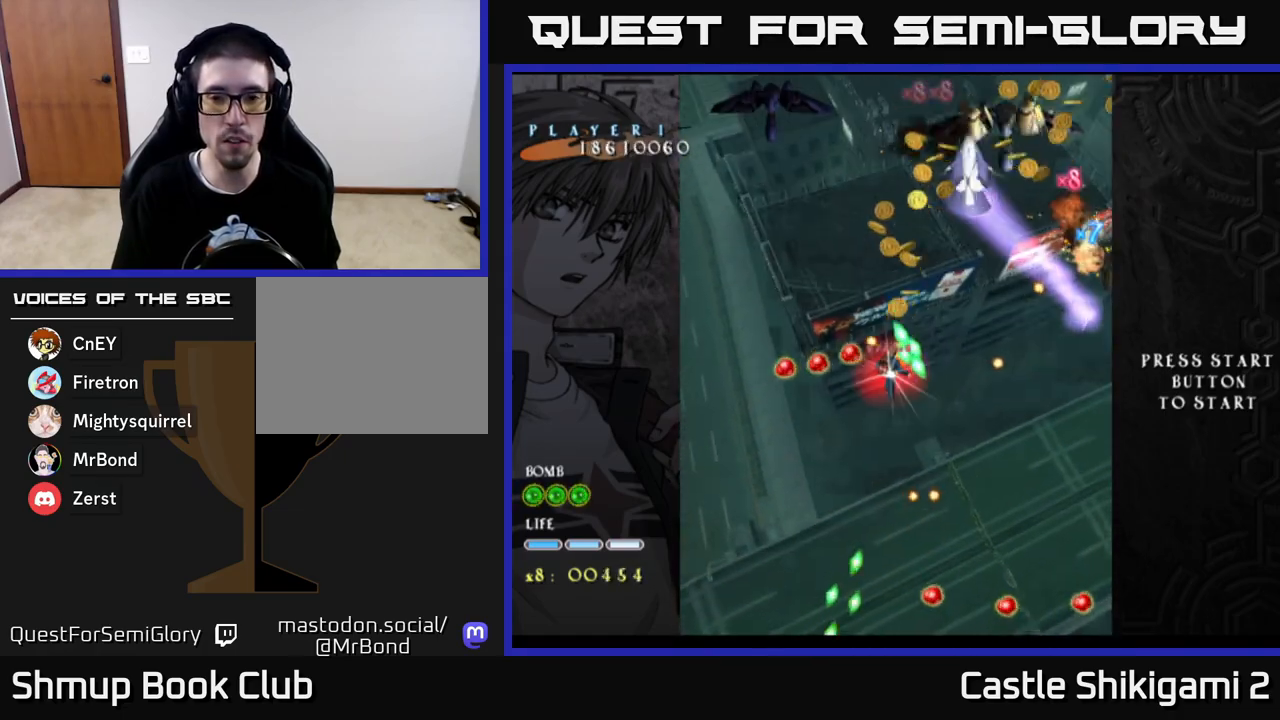
{"buttons": ["X", "DPAD_DOWN", "DPAD_RIGHT"], "left_stick": "center", "right_stick": "center", "events": [[133, "DPAD_RIGHT", "down"], [200, "DPAD_DOWN", "down"], [233, "DPAD_RIGHT", "up"], [500, "DPAD_RIGHT", "down"]]}
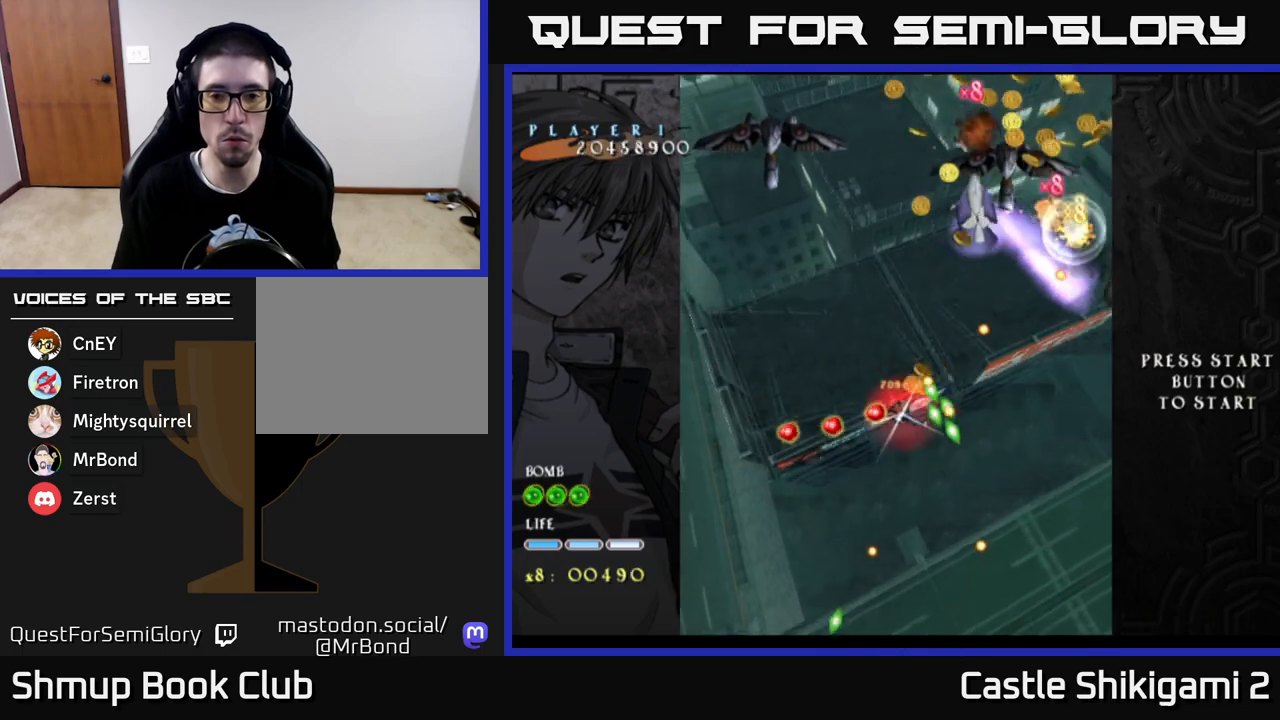
{"buttons": ["X", "DPAD_DOWN"], "left_stick": "center", "right_stick": "center", "events": [[33, "DPAD_DOWN", "up"], [133, "DPAD_DOWN", "down"], [133, "DPAD_RIGHT", "up"], [167, "DPAD_DOWN", "up"], [167, "DPAD_LEFT", "down"], [250, "DPAD_UP", "down"], [317, "DPAD_LEFT", "up"], [367, "DPAD_UP", "up"], [400, "DPAD_DOWN", "down"]]}
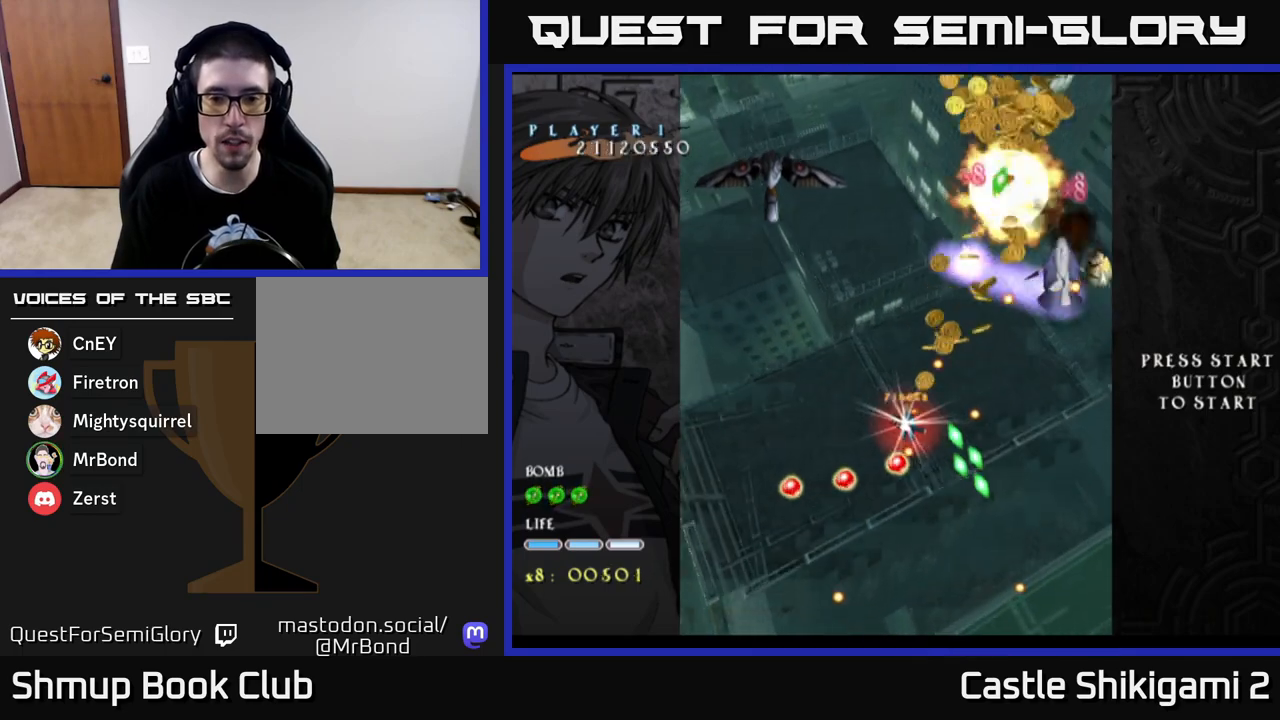
{"buttons": ["X", "DPAD_LEFT"], "left_stick": "center", "right_stick": "center", "events": [[83, "DPAD_DOWN", "up"], [417, "DPAD_LEFT", "down"]]}
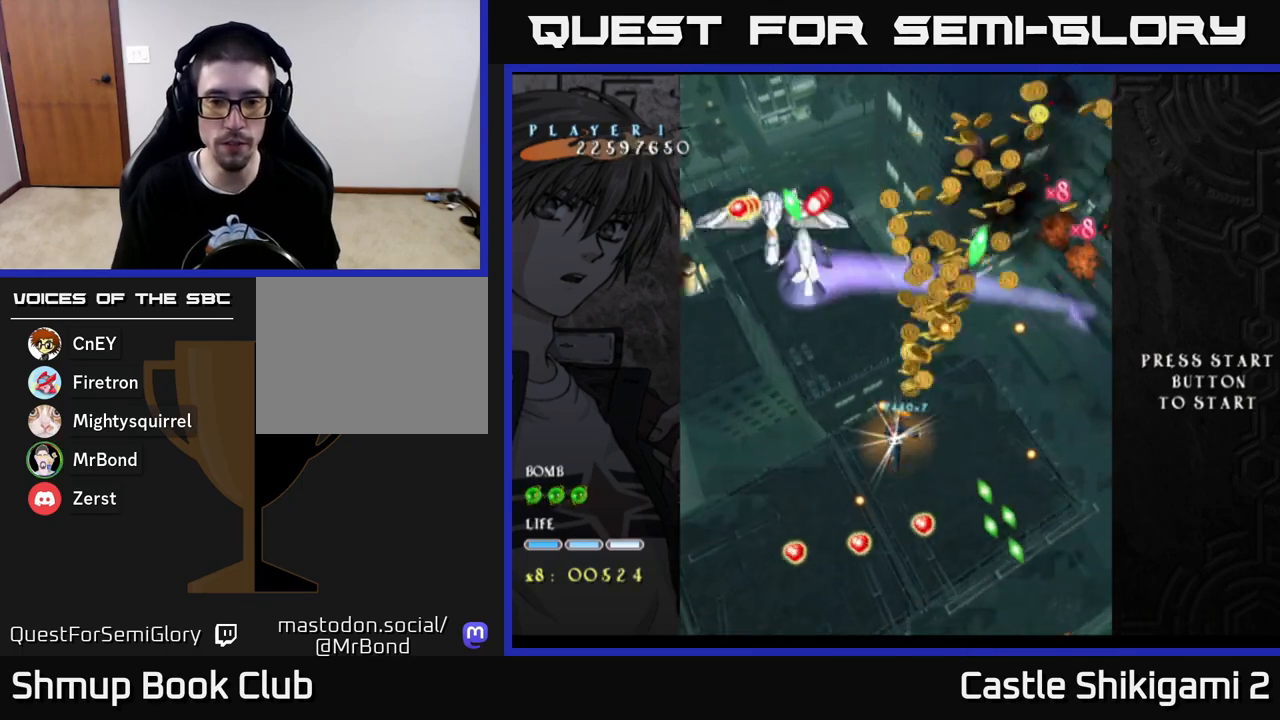
{"buttons": ["X"], "left_stick": "center", "right_stick": "center", "events": [[33, "DPAD_LEFT", "up"], [133, "DPAD_LEFT", "down"], [267, "DPAD_LEFT", "up"], [367, "DPAD_LEFT", "down"], [483, "DPAD_LEFT", "up"]]}
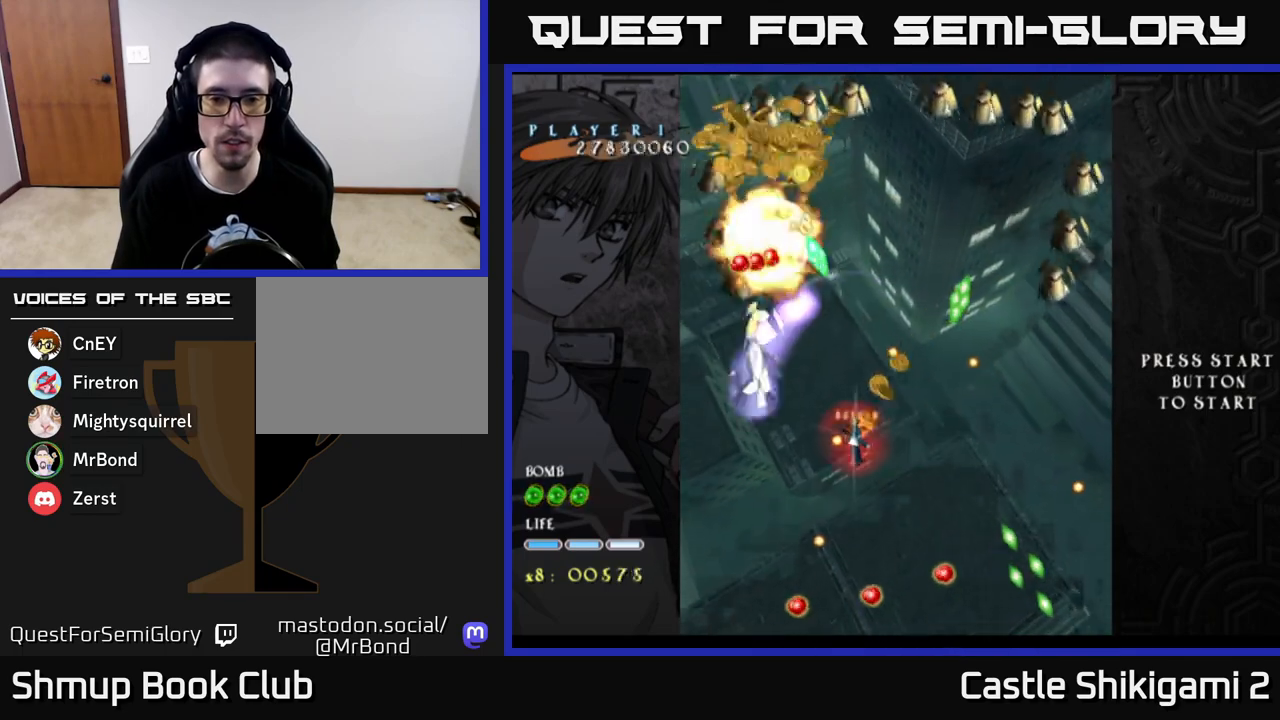
{"buttons": ["X", "DPAD_UP"], "left_stick": "center", "right_stick": "center", "events": [[83, "DPAD_LEFT", "down"], [183, "DPAD_DOWN", "down"], [233, "DPAD_LEFT", "up"], [333, "DPAD_DOWN", "up"], [333, "DPAD_LEFT", "down"], [367, "DPAD_UP", "down"], [417, "DPAD_LEFT", "up"]]}
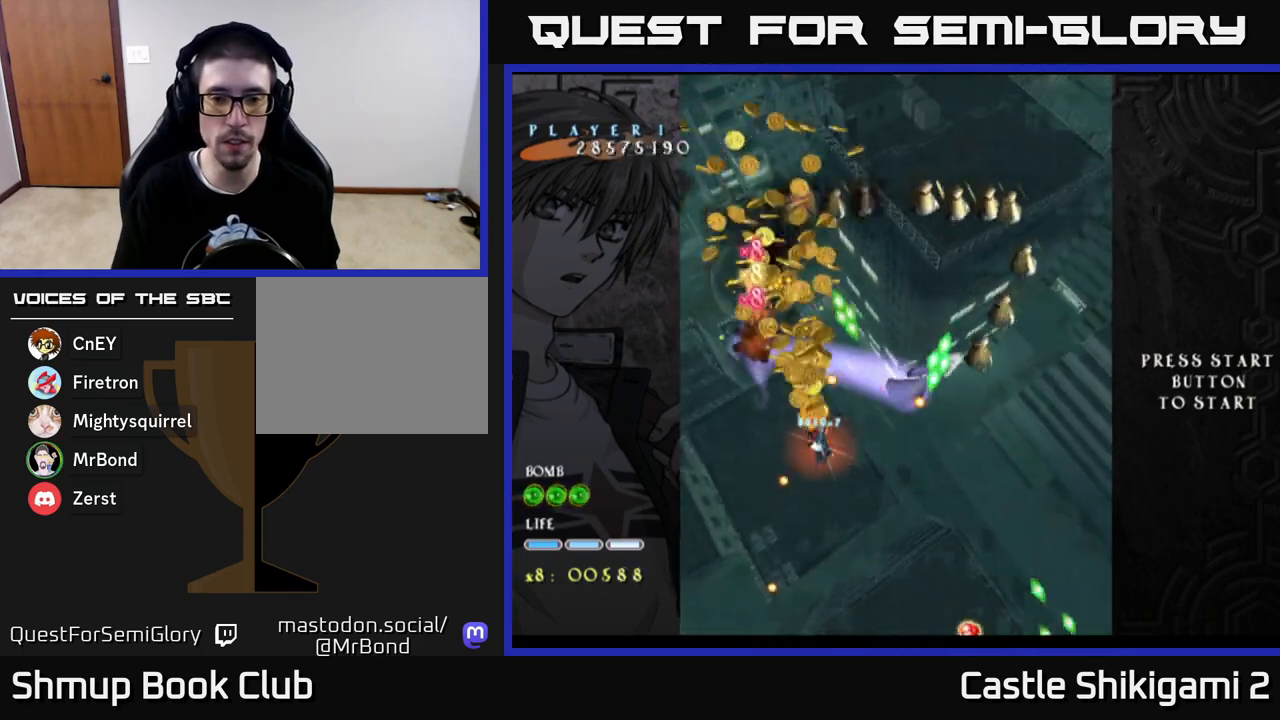
{"buttons": ["X", "DPAD_DOWN", "DPAD_LEFT"], "left_stick": "center", "right_stick": "center", "events": [[217, "DPAD_LEFT", "down"], [283, "DPAD_UP", "up"], [367, "DPAD_LEFT", "up"], [483, "DPAD_DOWN", "down"], [483, "DPAD_LEFT", "down"]]}
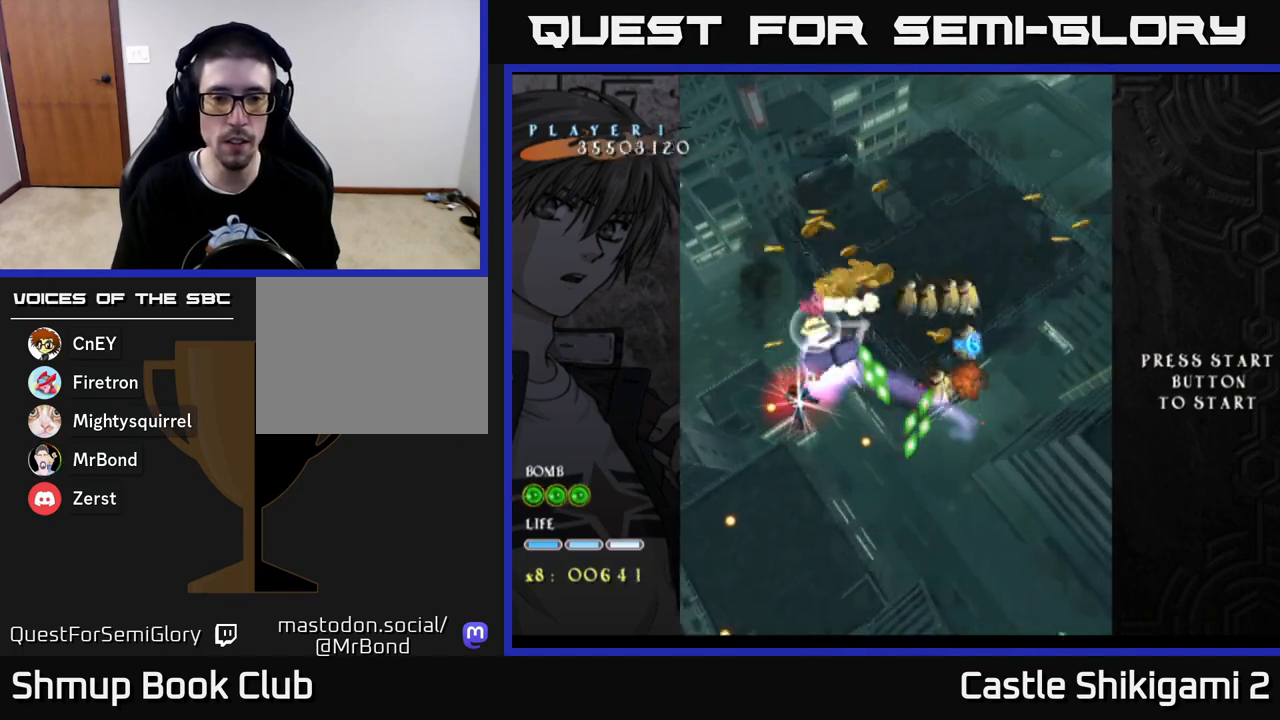
{"buttons": ["X", "DPAD_LEFT"], "left_stick": "center", "right_stick": "center", "events": [[283, "DPAD_DOWN", "up"]]}
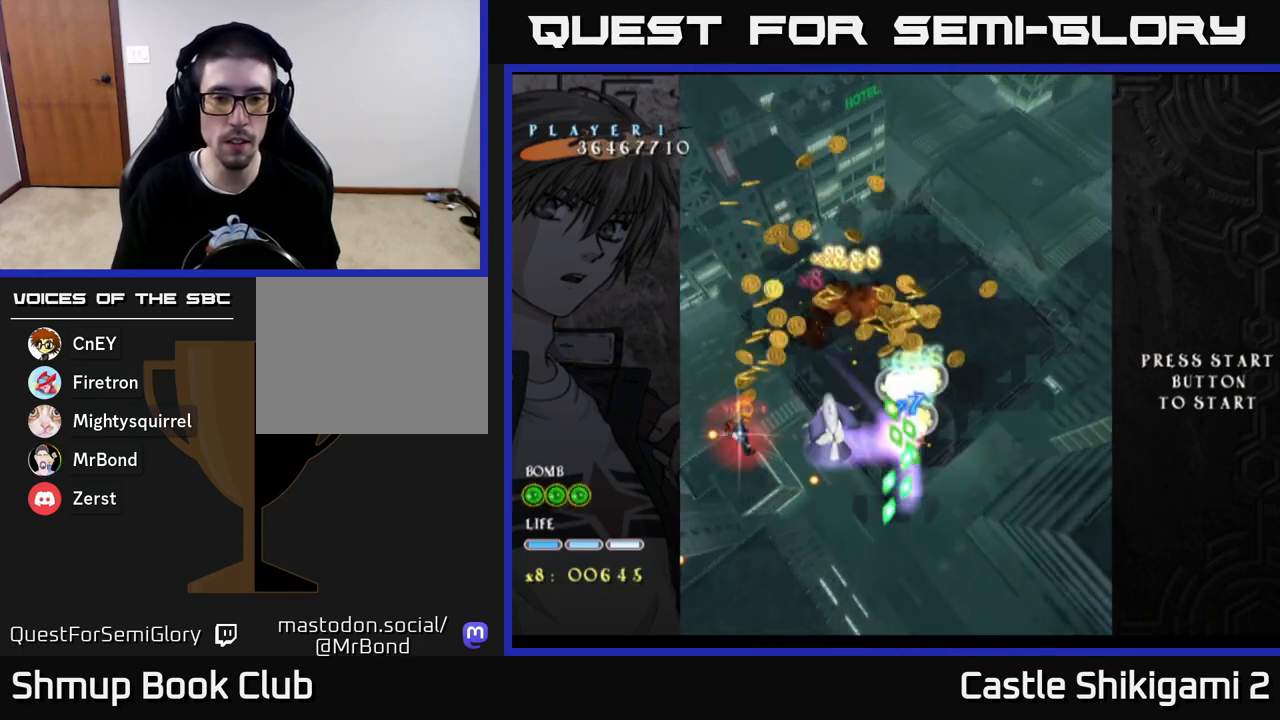
{"buttons": ["X", "DPAD_UP", "DPAD_RIGHT"], "left_stick": "center", "right_stick": "center", "events": [[133, "DPAD_DOWN", "down"], [217, "DPAD_LEFT", "up"], [300, "DPAD_DOWN", "up"], [300, "DPAD_RIGHT", "down"], [333, "DPAD_UP", "down"]]}
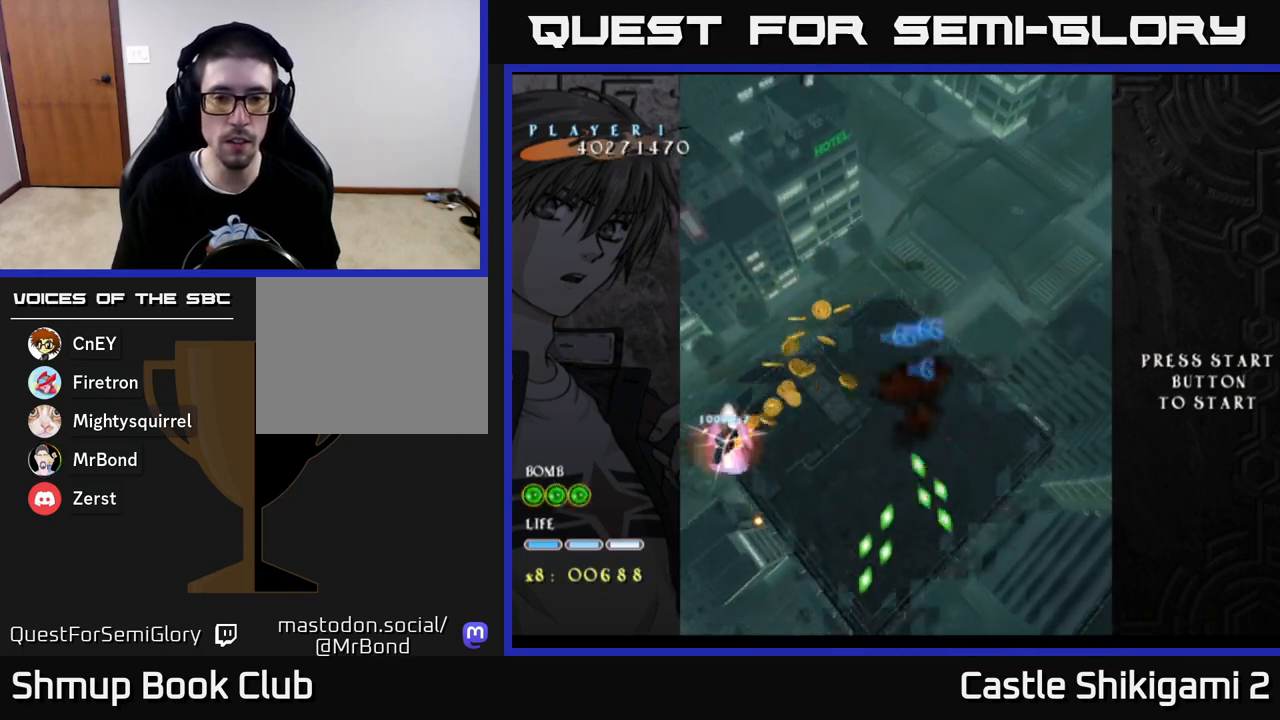
{"buttons": ["X", "DPAD_UP", "DPAD_RIGHT"], "left_stick": "center", "right_stick": "center", "events": []}
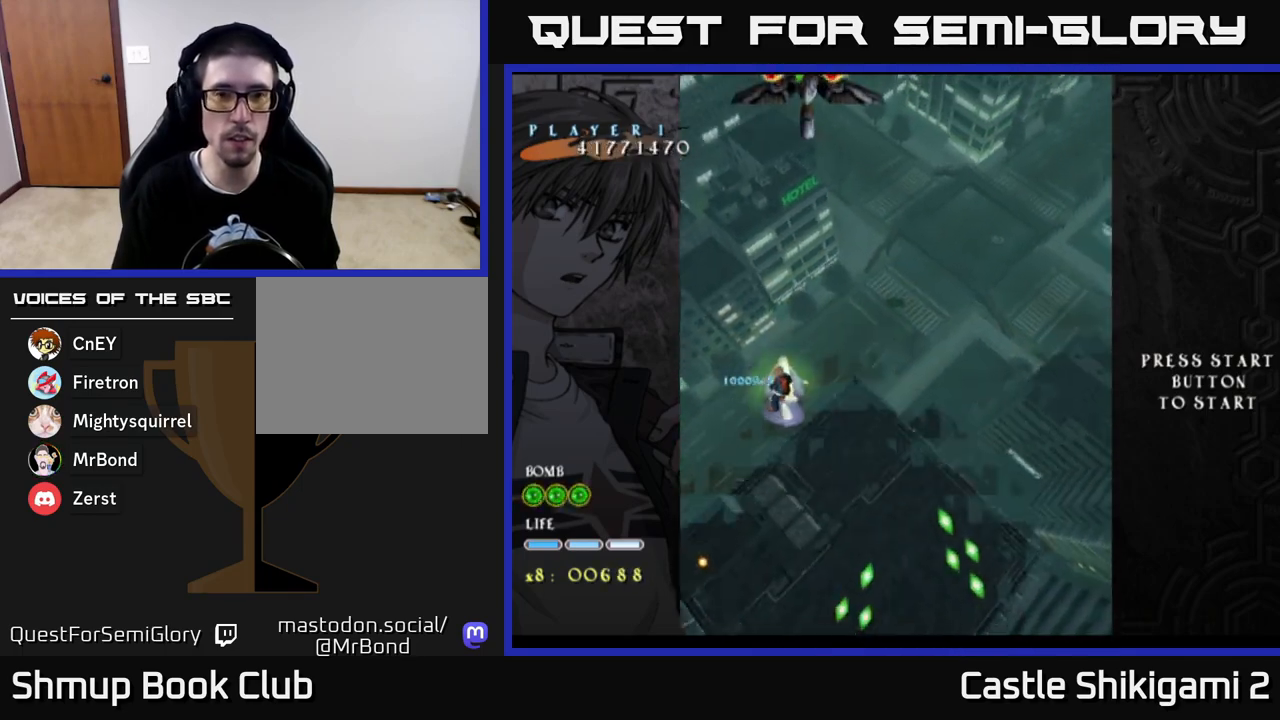
{"buttons": ["X", "DPAD_UP"], "left_stick": "center", "right_stick": "center", "events": [[133, "DPAD_RIGHT", "up"]]}
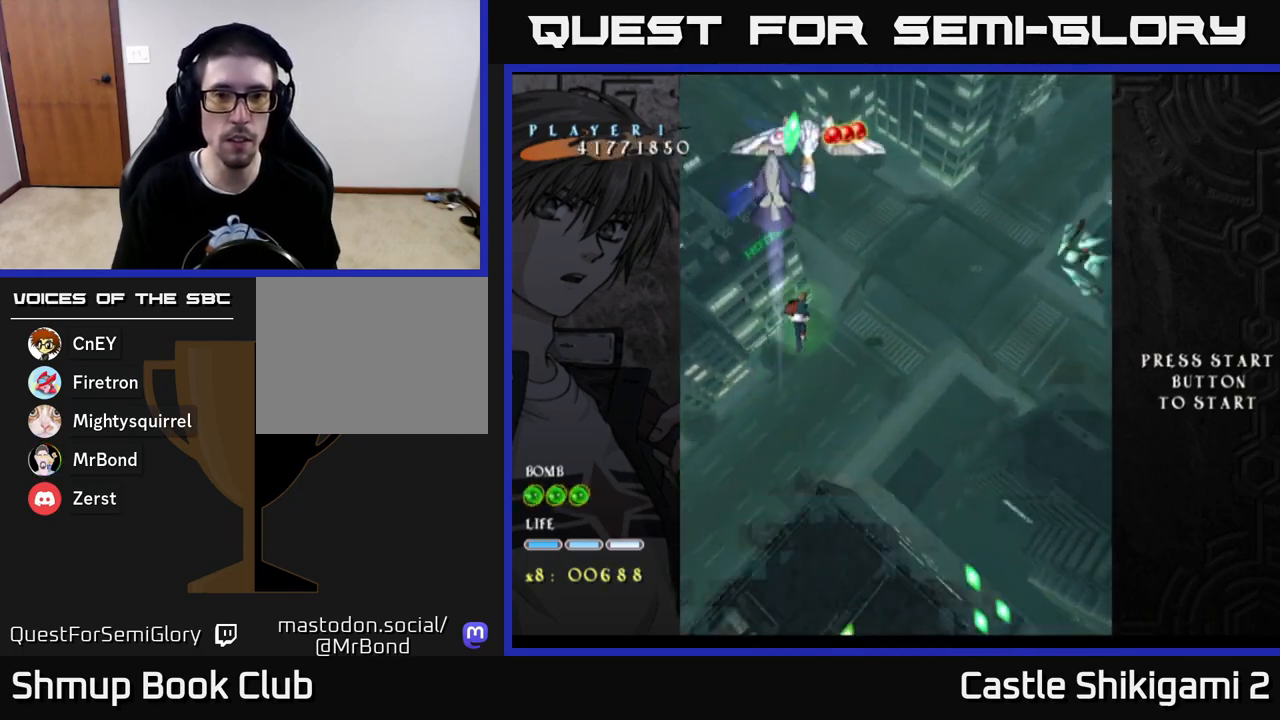
{"buttons": ["X", "DPAD_UP"], "left_stick": "center", "right_stick": "center", "events": []}
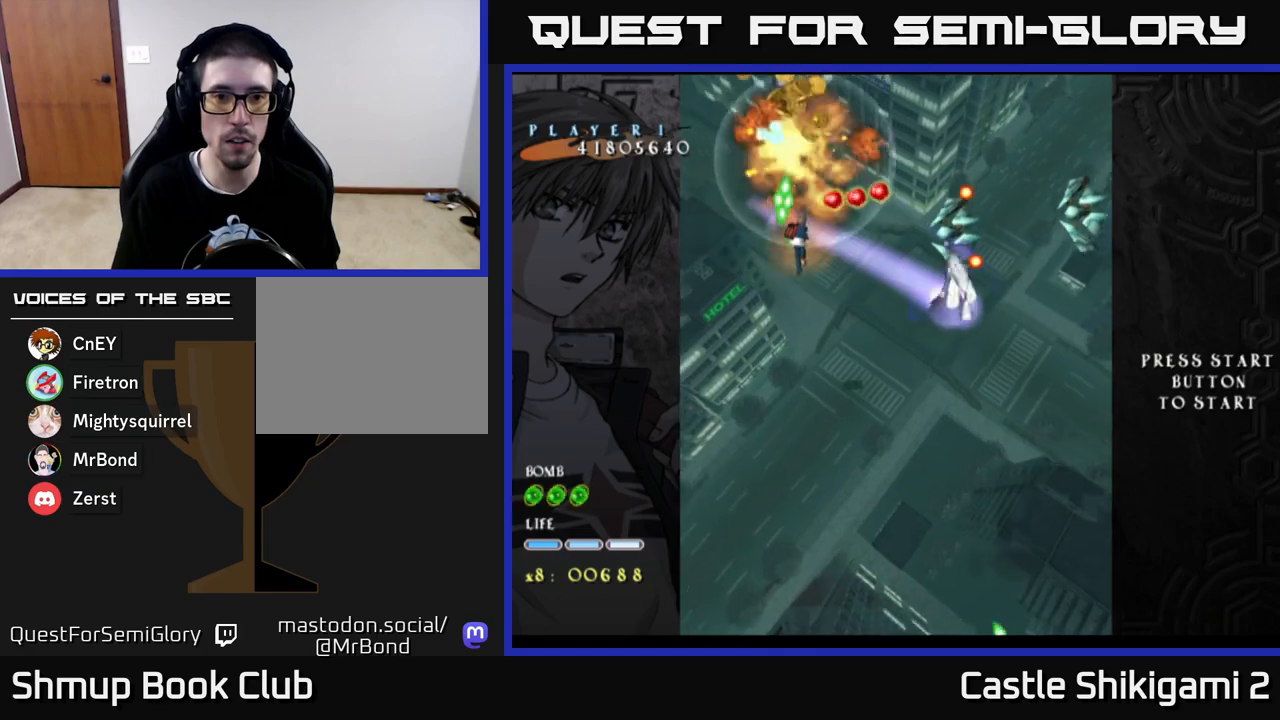
{"buttons": ["X"], "left_stick": "center", "right_stick": "center", "events": [[17, "DPAD_UP", "up"], [100, "DPAD_DOWN", "down"], [250, "DPAD_DOWN", "up"], [367, "DPAD_DOWN", "down"], [483, "DPAD_DOWN", "up"]]}
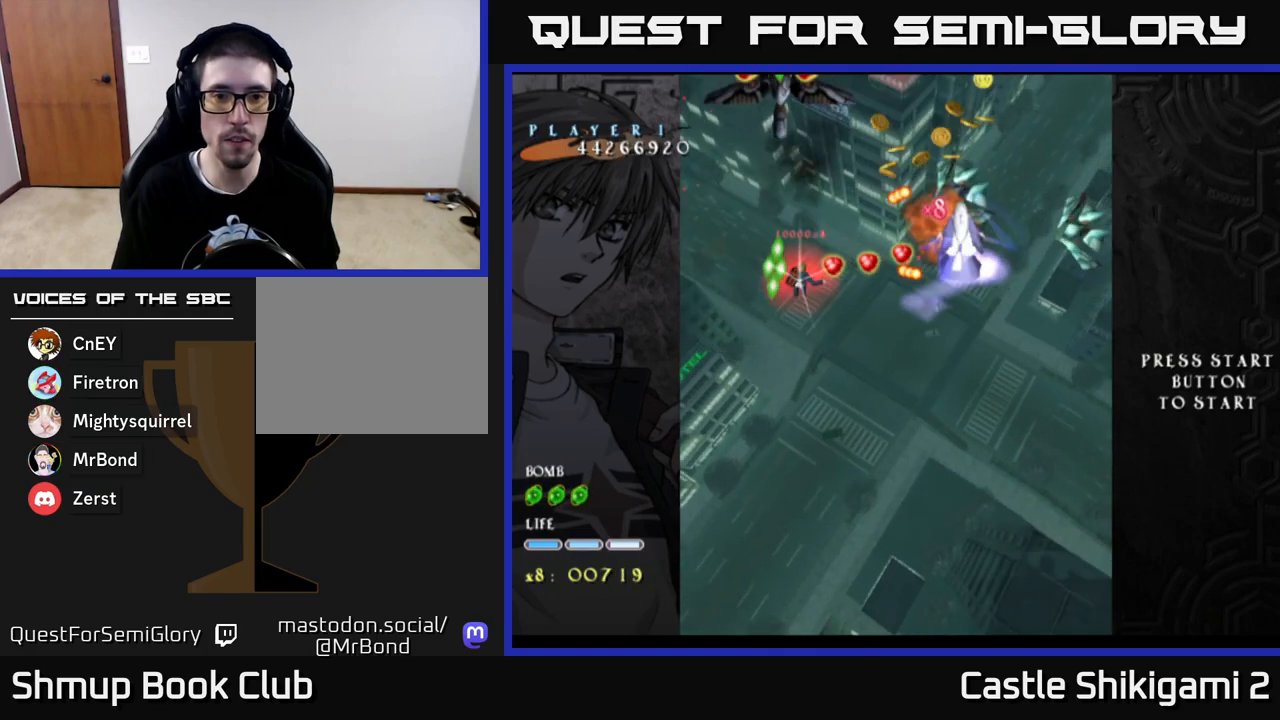
{"buttons": ["X", "DPAD_DOWN"], "left_stick": "center", "right_stick": "center", "events": [[67, "DPAD_LEFT", "down"], [117, "DPAD_DOWN", "down"], [167, "DPAD_LEFT", "up"]]}
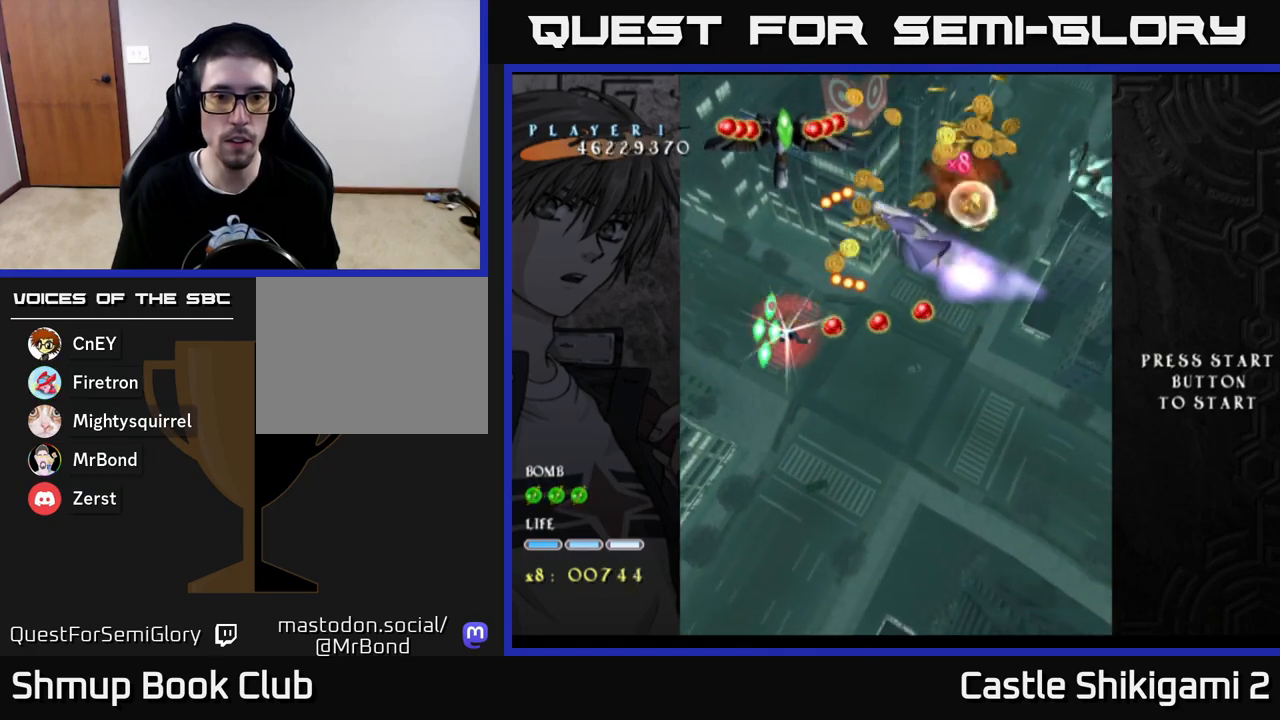
{"buttons": ["X"], "left_stick": "center", "right_stick": "center", "events": [[200, "DPAD_DOWN", "up"], [300, "DPAD_DOWN", "down"], [433, "DPAD_DOWN", "up"]]}
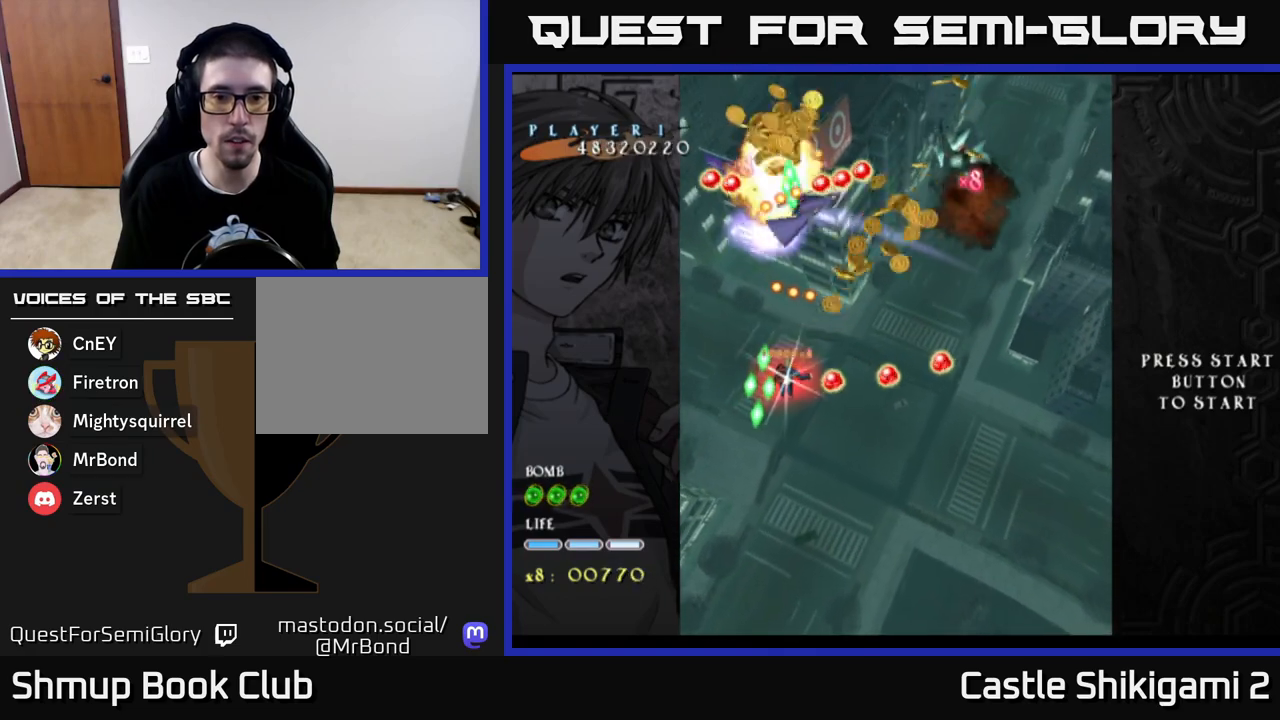
{"buttons": ["X", "DPAD_DOWN"], "left_stick": "center", "right_stick": "center", "events": [[17, "DPAD_DOWN", "down"], [150, "DPAD_DOWN", "up"], [217, "DPAD_DOWN", "down"], [250, "DPAD_LEFT", "down"], [333, "DPAD_LEFT", "up"], [350, "DPAD_DOWN", "up"], [450, "DPAD_DOWN", "down"]]}